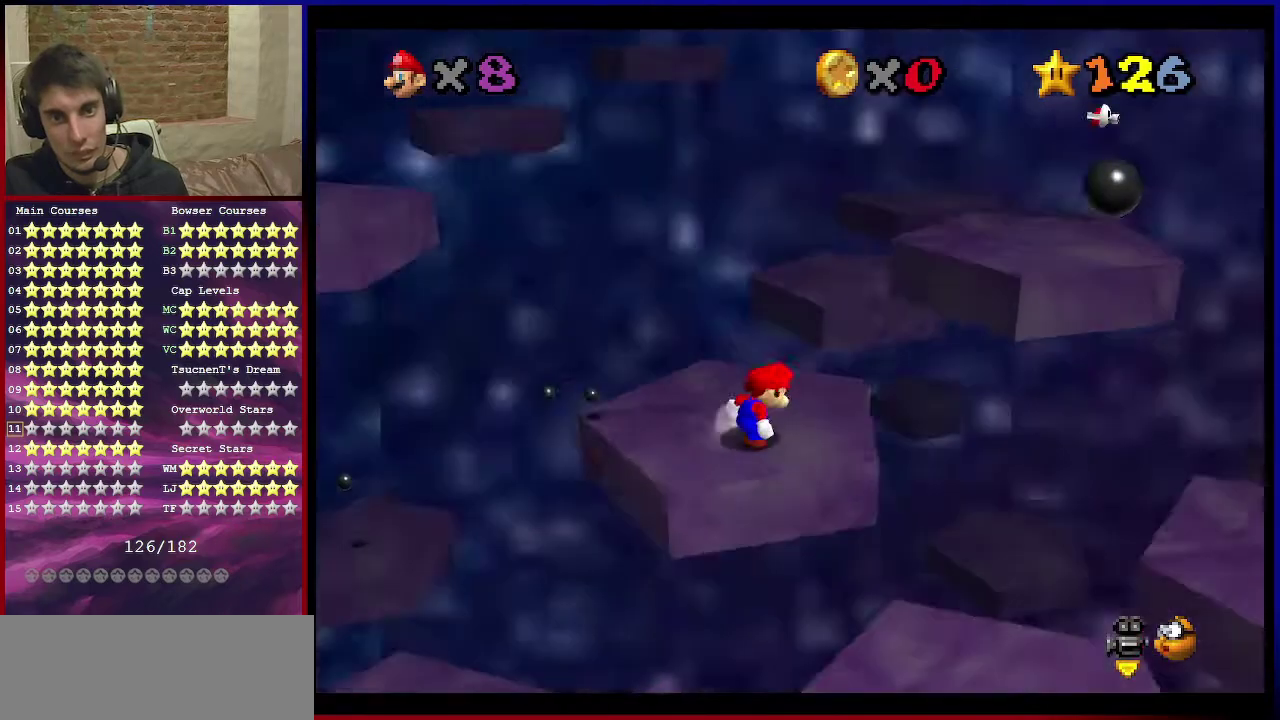
Gameplay with a controller (Nintendo layout); each line is a JSON object with the inputs held at the frame after it (dt_ms = milliseconds from this image to that frame). "events" lists button and stick changes between this image and that frame as [ms after this image, input, new state], when the widget could be followed in between. Not read: L3 R3.
{"dt_ms": 600, "buttons": [], "left_stick": "center", "events": [[100, "C_RIGHT", "up"], [167, "C_RIGHT", "down"], [300, "C_RIGHT", "up"]]}
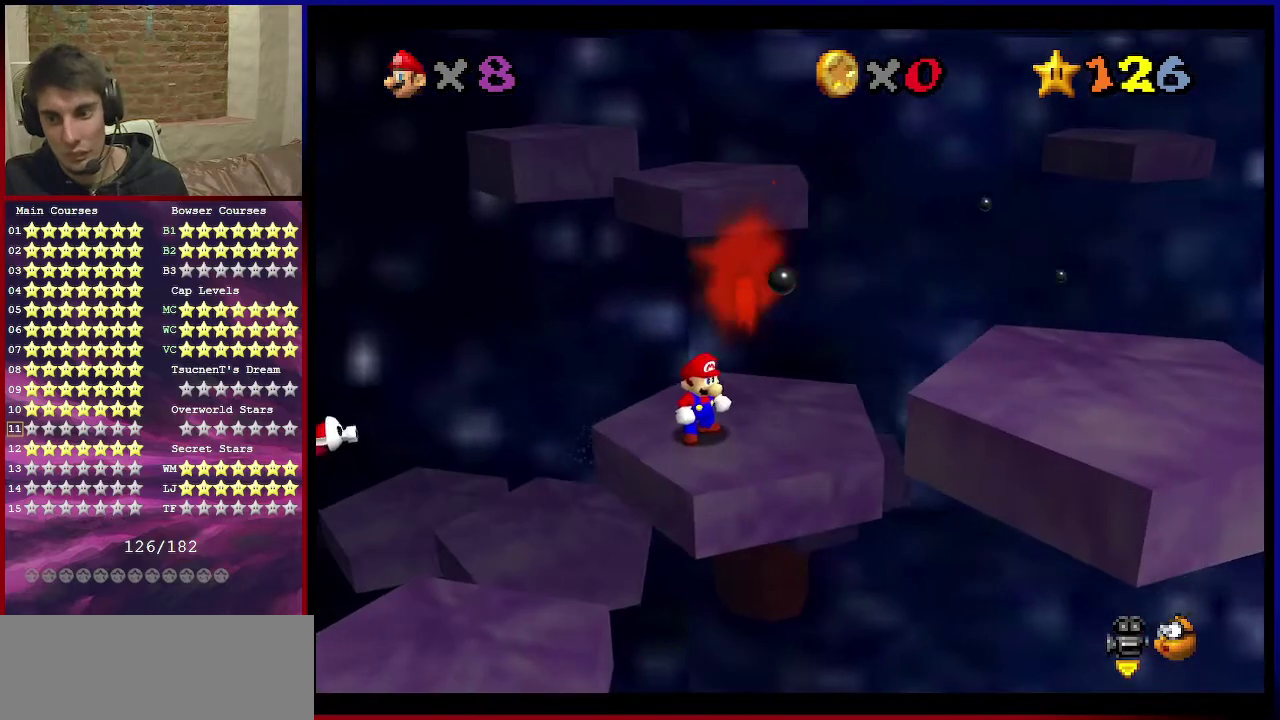
{"dt_ms": 301, "buttons": ["A", "B"], "left_stick": "up", "events": [[134, "left_stick", "up"], [201, "A", "down"], [201, "B", "down"]]}
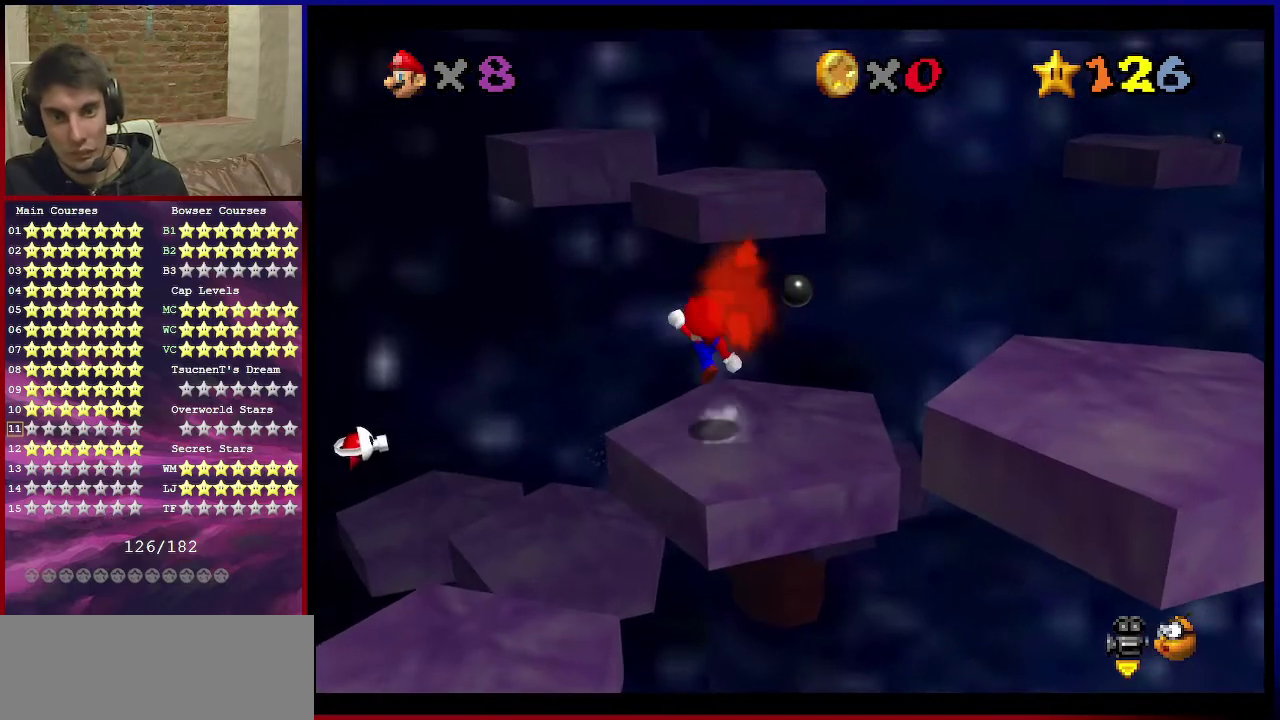
{"dt_ms": 600, "buttons": ["A"], "left_stick": "up-right", "events": [[33, "left_stick", "up-right"], [66, "A", "up"], [66, "B", "up"], [133, "left_stick", "down"], [267, "left_stick", "center"], [400, "A", "down"], [534, "left_stick", "up-right"]]}
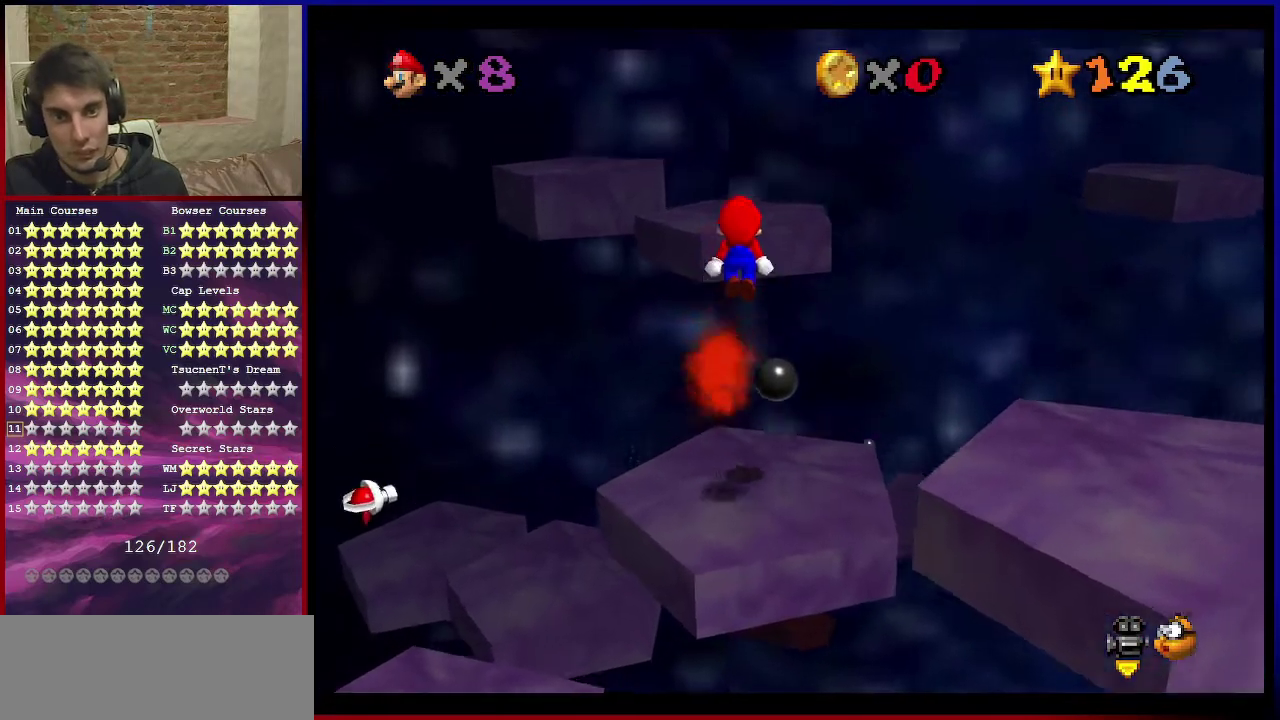
{"dt_ms": 601, "buttons": ["A"], "left_stick": "up-left", "events": [[100, "left_stick", "down"], [367, "left_stick", "up-left"], [467, "left_stick", "up"], [534, "left_stick", "up-left"]]}
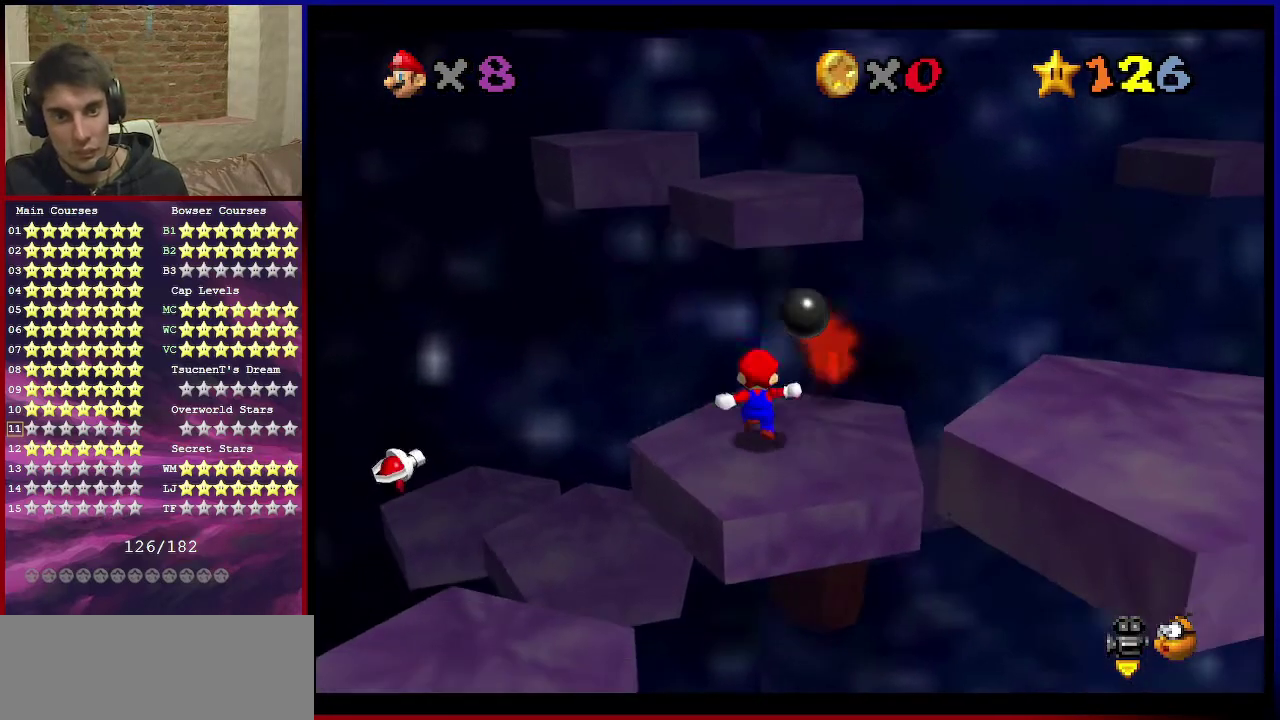
{"dt_ms": 400, "buttons": [], "left_stick": "up", "events": [[167, "B", "down"], [233, "B", "up"], [233, "left_stick", "up"], [267, "A", "up"]]}
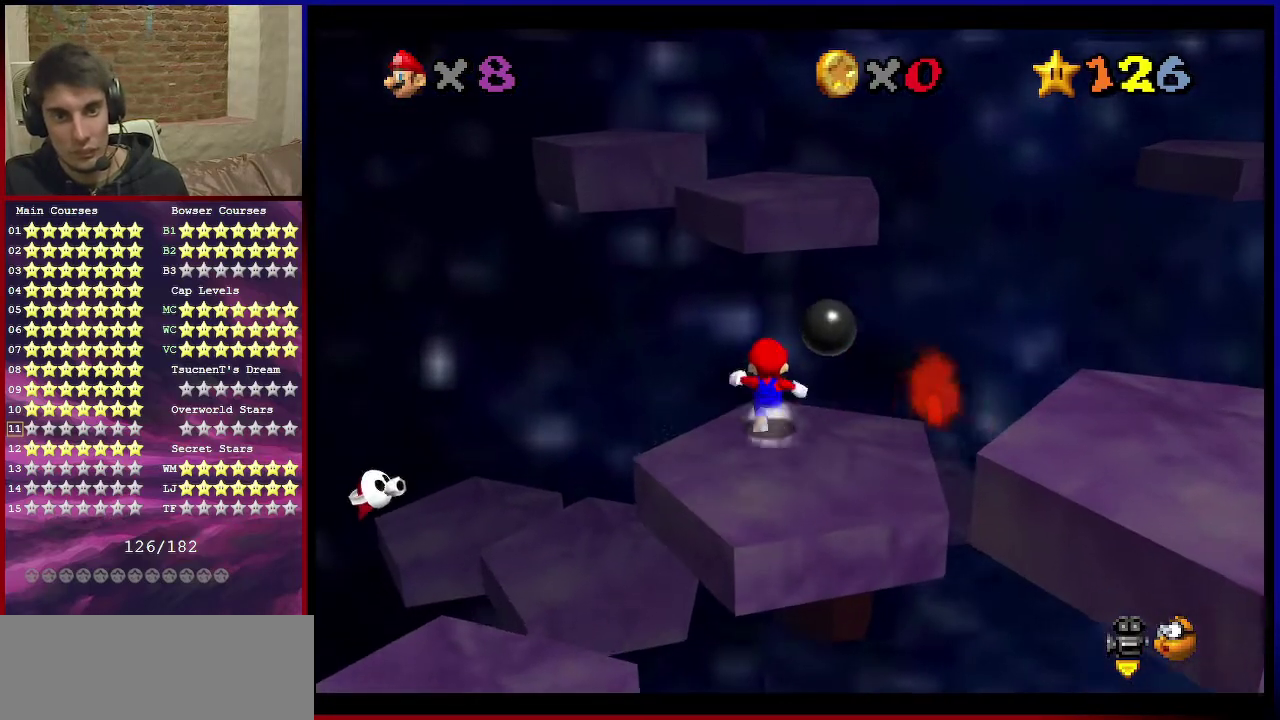
{"dt_ms": 601, "buttons": ["A"], "left_stick": "up", "events": [[34, "left_stick", "center"], [200, "A", "down"], [234, "left_stick", "up"]]}
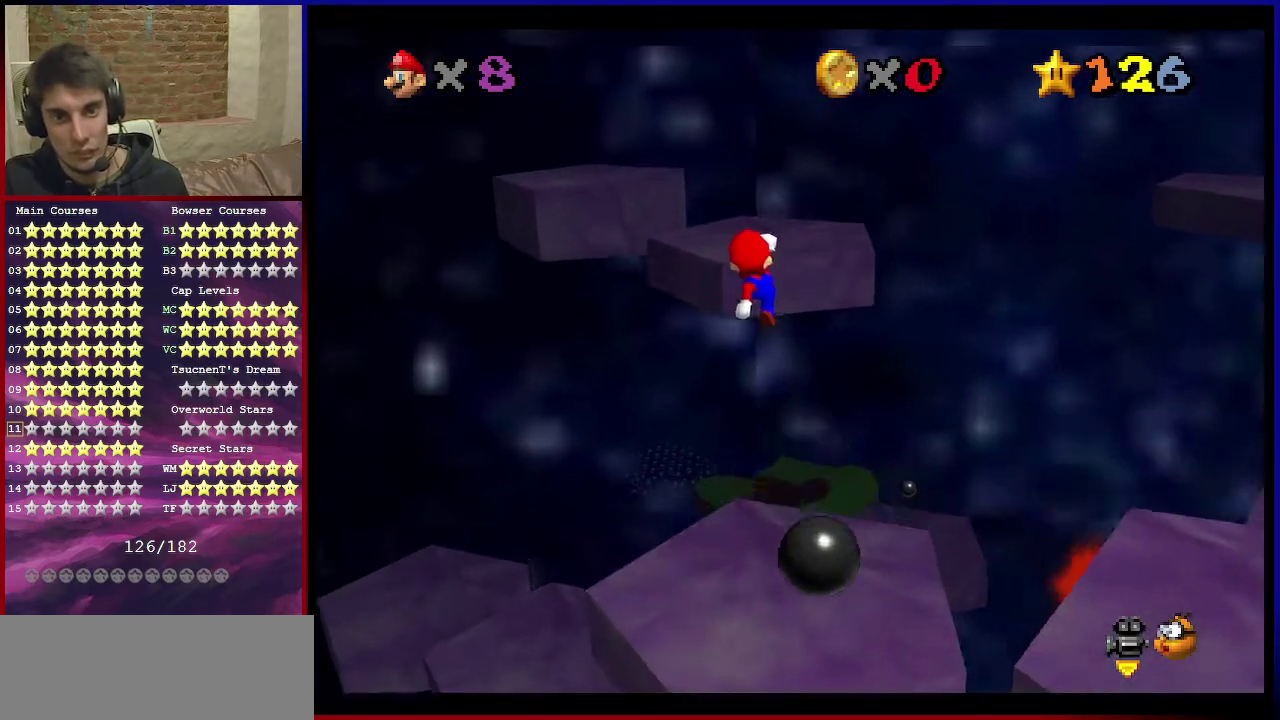
{"dt_ms": 300, "buttons": ["C_DOWN", "C_LEFT"], "left_stick": "up-left", "events": [[100, "B", "down"], [133, "left_stick", "up-left"], [200, "left_stick", "up"], [267, "A", "up"], [267, "B", "up"], [267, "C_DOWN", "down"], [267, "C_LEFT", "down"], [267, "left_stick", "up-left"]]}
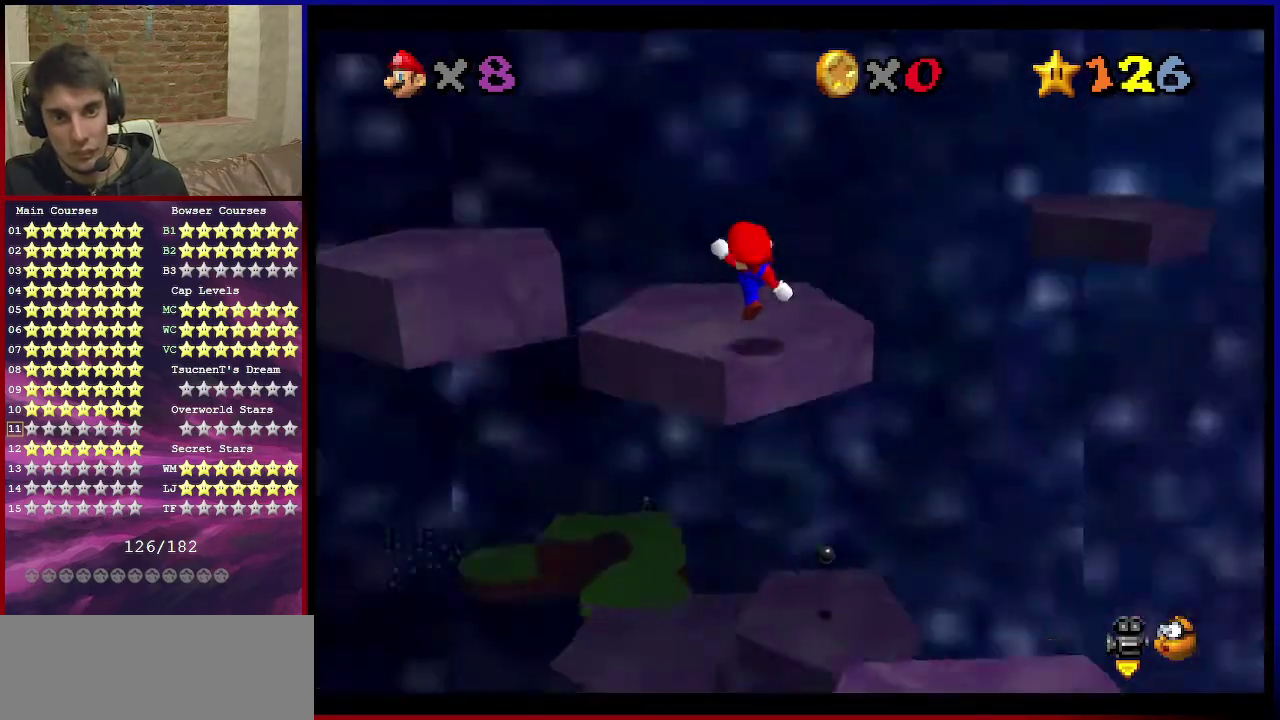
{"dt_ms": 601, "buttons": ["Z"], "left_stick": "up-right", "events": [[67, "left_stick", "left"], [134, "C_DOWN", "up"], [134, "C_LEFT", "up"], [200, "left_stick", "up"], [267, "left_stick", "up-right"], [367, "left_stick", "up"], [401, "Z", "down"], [434, "A", "down"], [534, "left_stick", "up-right"], [601, "A", "up"]]}
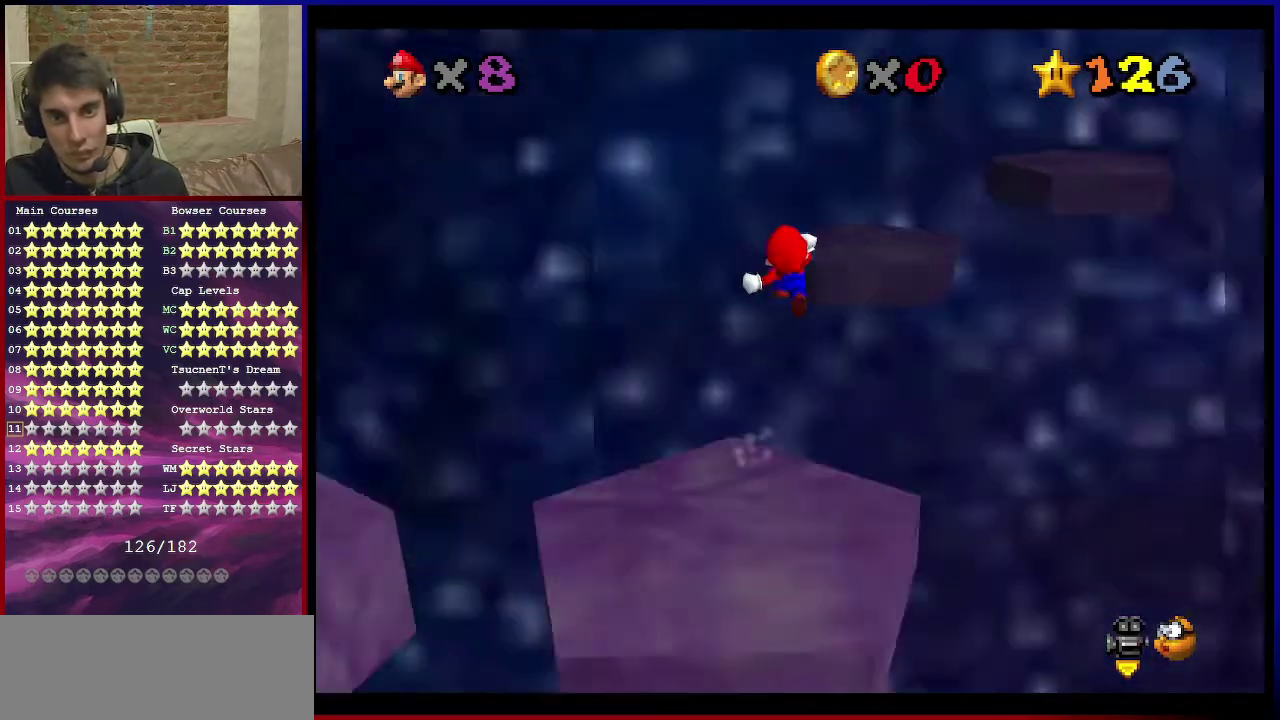
{"dt_ms": 600, "buttons": ["Z", "C_DOWN", "C_LEFT"], "left_stick": "down-right", "events": [[33, "C_DOWN", "down"], [33, "C_LEFT", "down"], [133, "left_stick", "right"], [200, "C_DOWN", "up"], [233, "C_LEFT", "up"], [233, "left_stick", "down-right"], [567, "C_DOWN", "down"], [567, "C_LEFT", "down"]]}
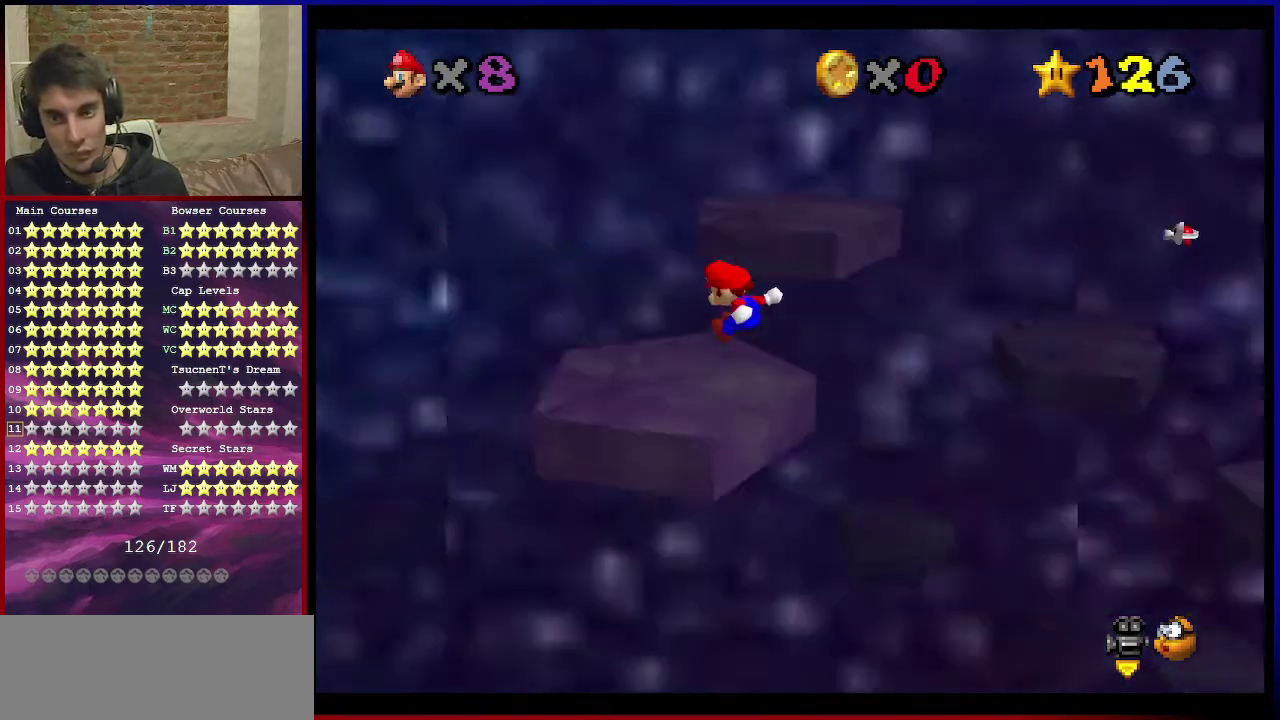
{"dt_ms": 501, "buttons": [], "left_stick": "up", "events": [[167, "C_DOWN", "up"], [201, "C_LEFT", "up"], [234, "Z", "up"], [234, "left_stick", "center"], [334, "left_stick", "up"]]}
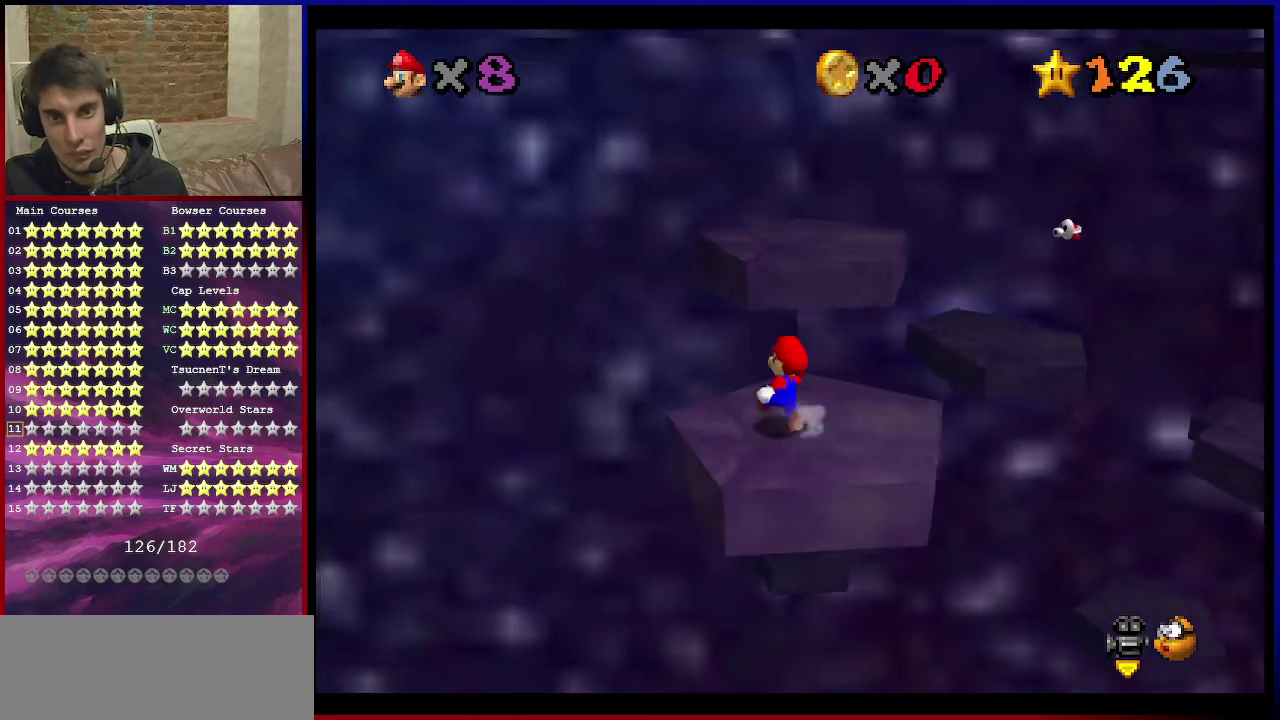
{"dt_ms": 300, "buttons": ["A"], "left_stick": "up", "events": [[200, "A", "down"]]}
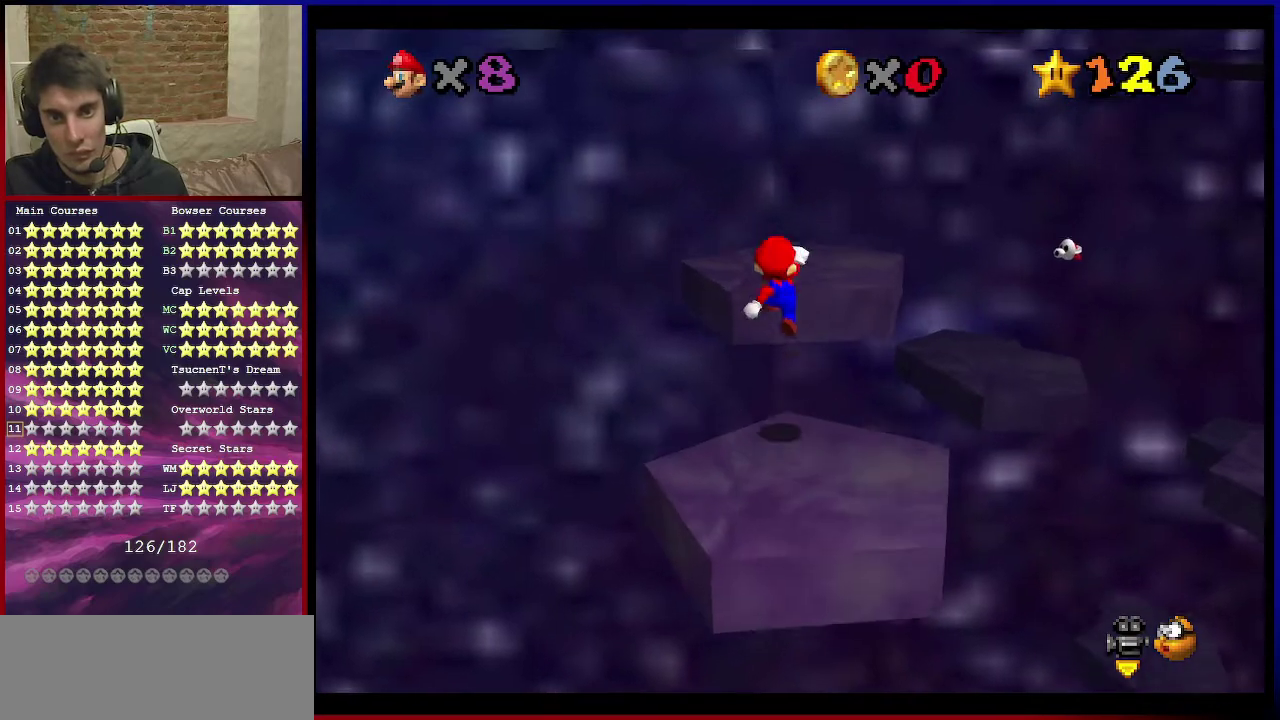
{"dt_ms": 601, "buttons": ["A"], "left_stick": "down-right", "events": [[100, "A", "up"], [134, "left_stick", "up-left"], [167, "C_DOWN", "down"], [167, "C_LEFT", "down"], [267, "C_DOWN", "up"], [267, "C_LEFT", "up"], [300, "left_stick", "left"], [367, "left_stick", "down"], [434, "left_stick", "down-right"], [567, "A", "down"]]}
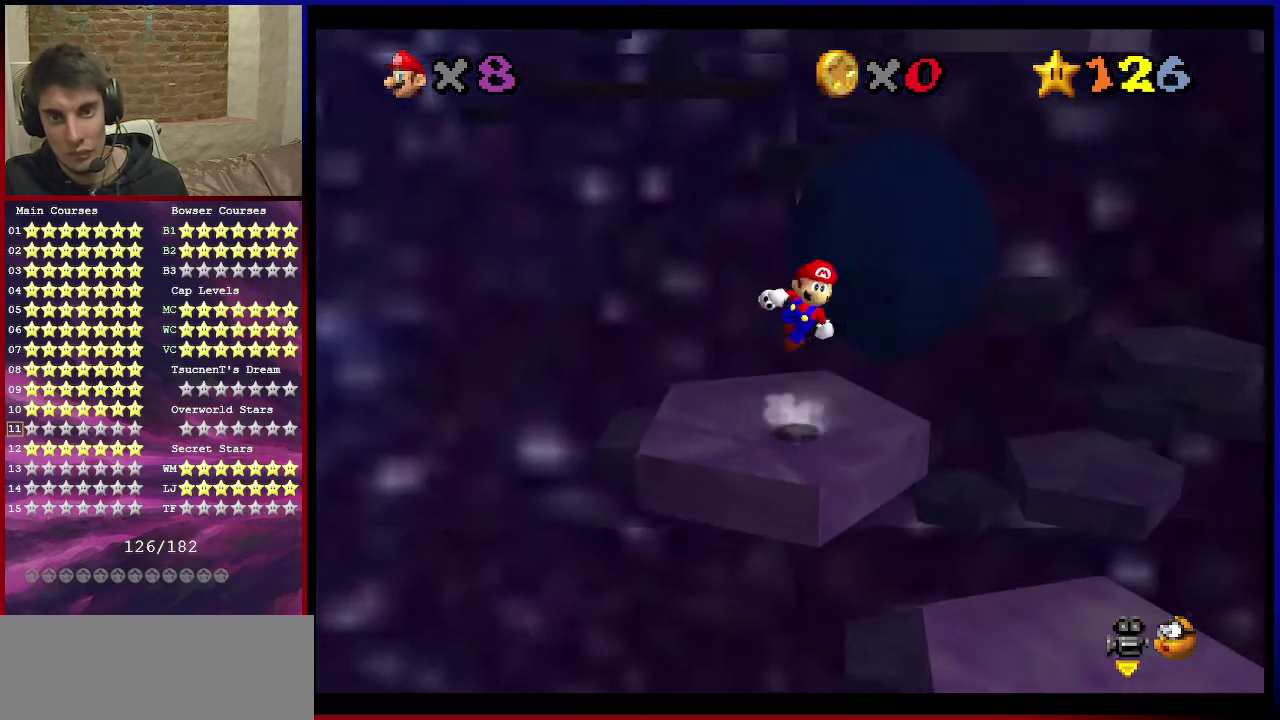
{"dt_ms": 801, "buttons": ["C_DOWN", "C_RIGHT"], "left_stick": "down-right", "events": [[33, "left_stick", "left"], [66, "A", "up"], [66, "C_DOWN", "down"], [66, "C_LEFT", "down"], [200, "C_DOWN", "up"], [267, "C_DOWN", "down"], [434, "C_DOWN", "up"], [500, "C_LEFT", "up"], [600, "left_stick", "center"], [667, "left_stick", "right"], [767, "left_stick", "down-right"], [801, "C_DOWN", "down"], [801, "C_RIGHT", "down"]]}
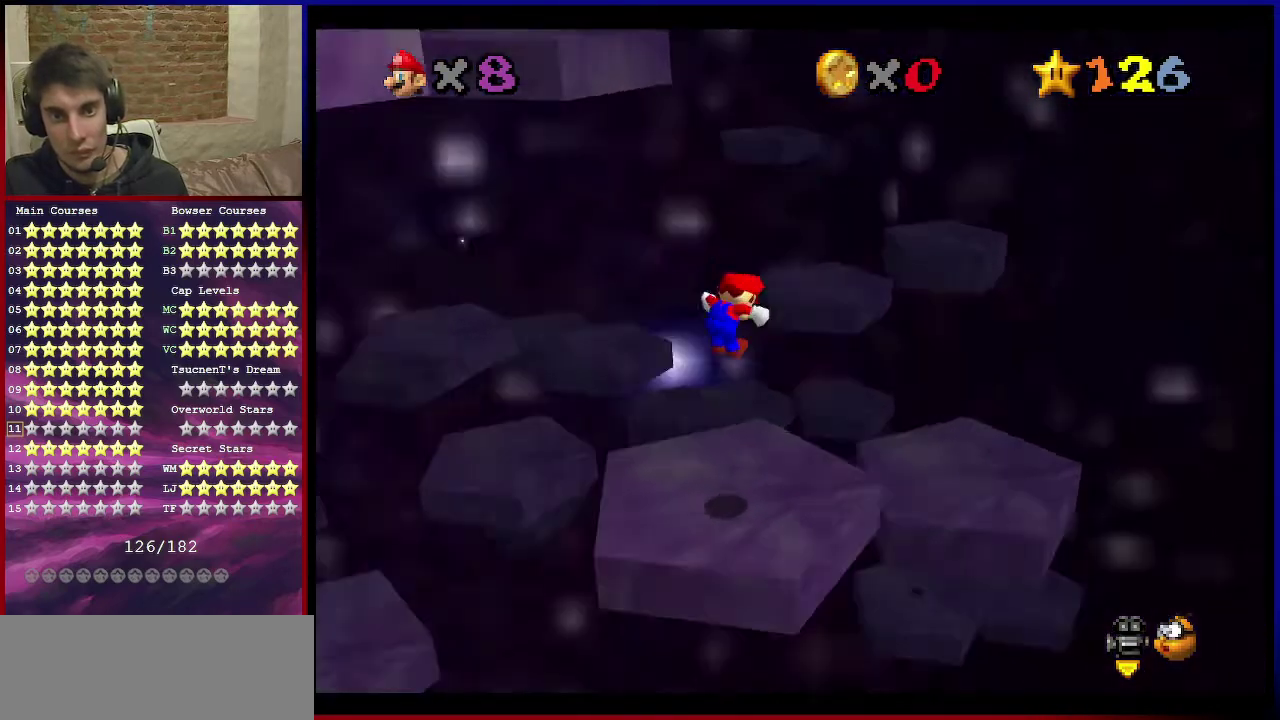
{"dt_ms": 300, "buttons": [], "left_stick": "center", "events": [[133, "C_DOWN", "up"], [133, "left_stick", "down"], [166, "C_RIGHT", "up"], [233, "left_stick", "center"]]}
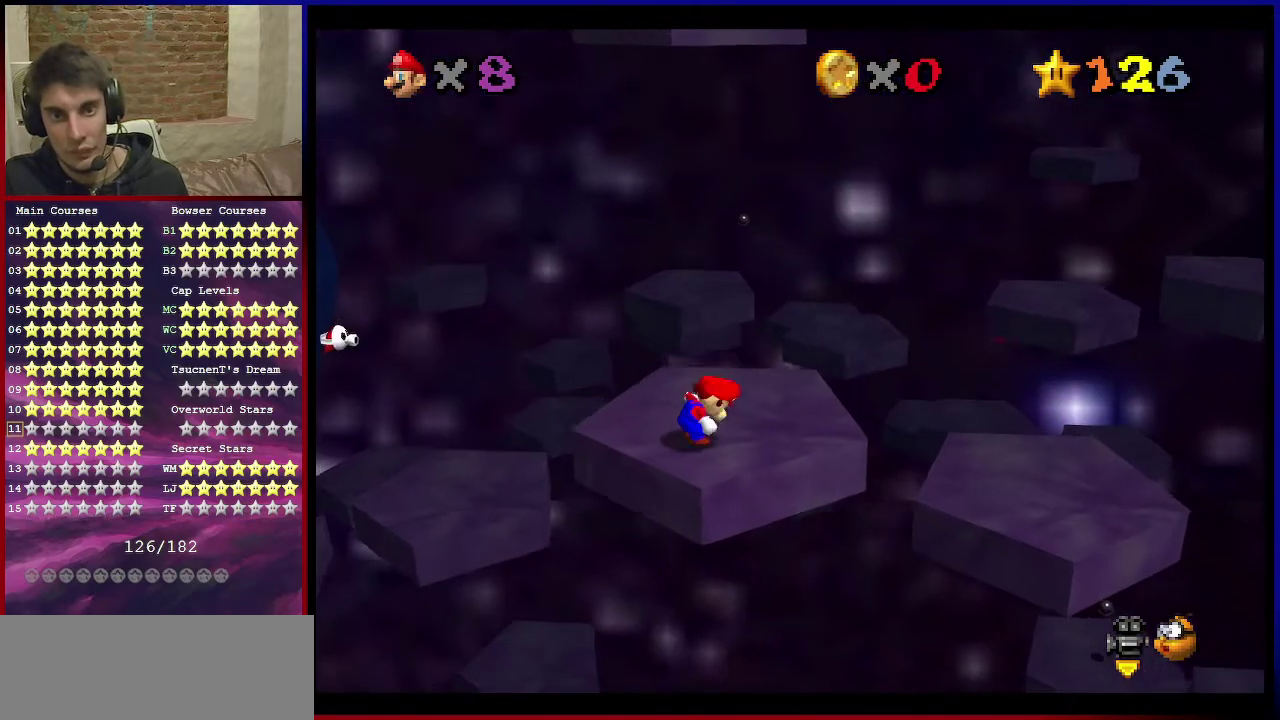
{"dt_ms": 300, "buttons": ["A"], "left_stick": "center", "events": [[133, "left_stick", "up"], [267, "A", "down"], [300, "left_stick", "center"]]}
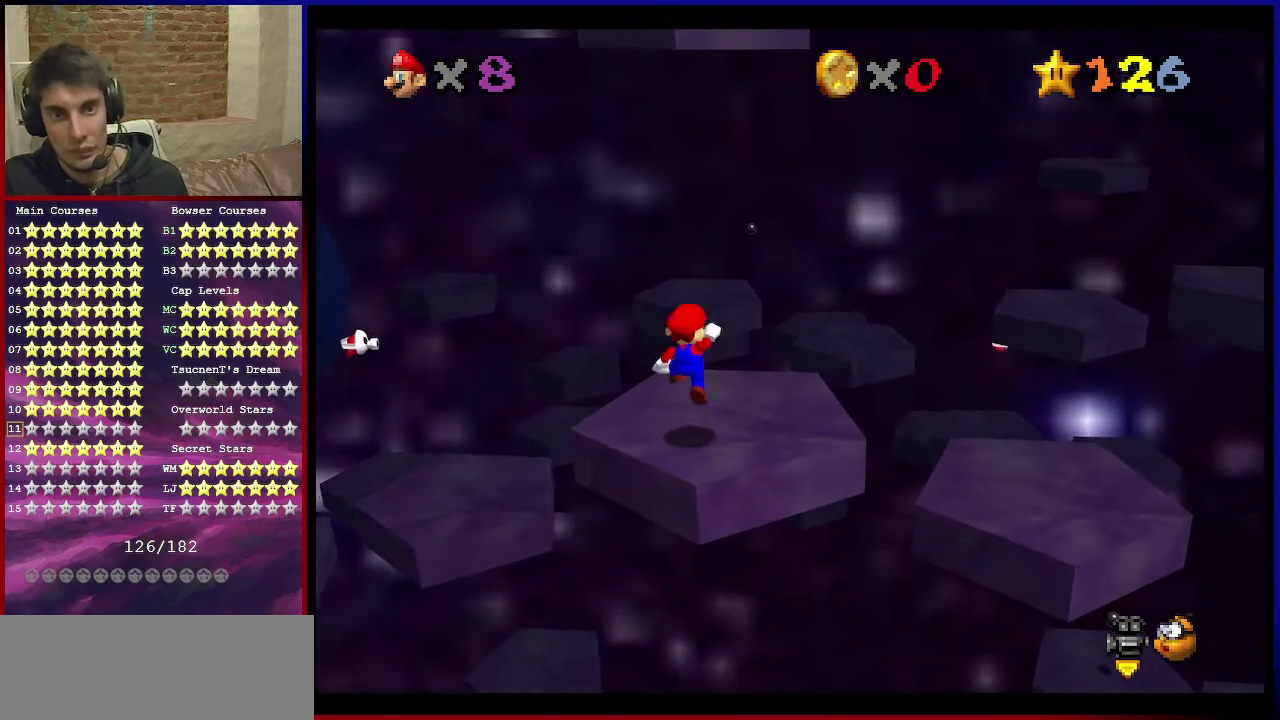
{"dt_ms": 801, "buttons": [], "left_stick": "center", "events": [[34, "A", "up"], [267, "C_RIGHT", "down"], [367, "C_RIGHT", "up"], [667, "C_DOWN", "down"], [667, "C_LEFT", "down"], [801, "C_DOWN", "up"], [801, "C_LEFT", "up"]]}
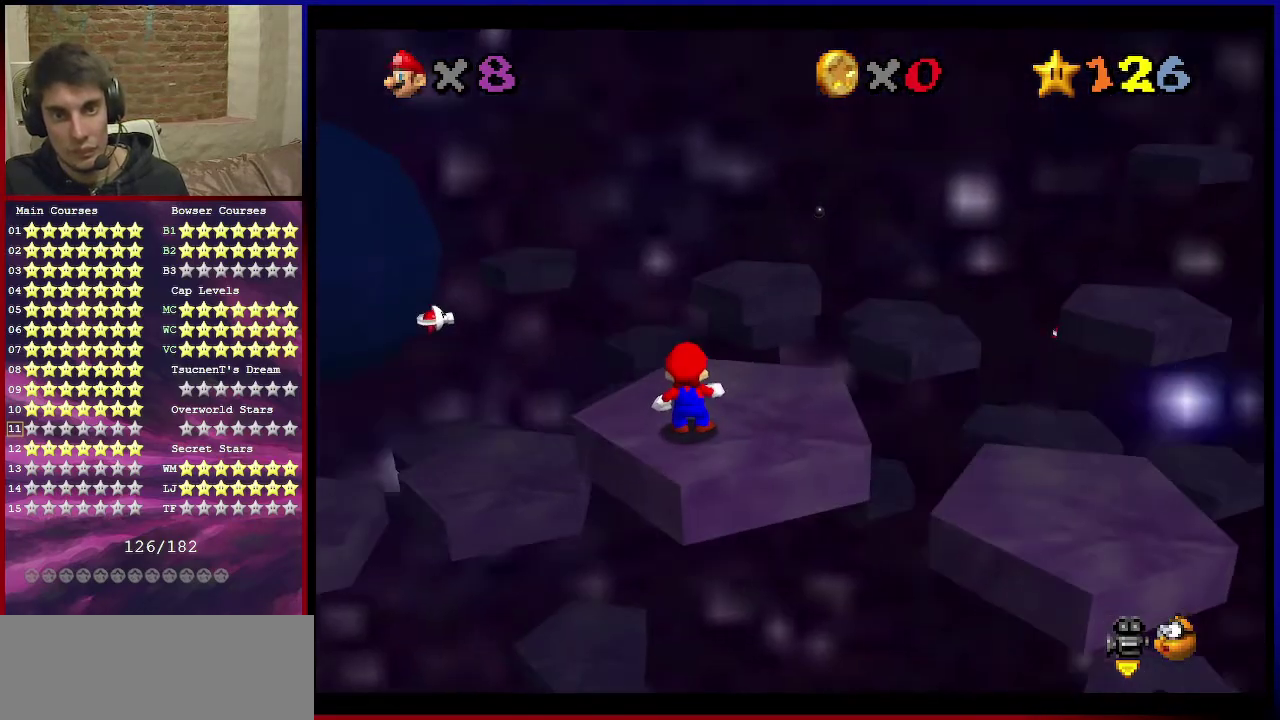
{"dt_ms": 400, "buttons": [], "left_stick": "down-right", "events": [[400, "left_stick", "down-right"]]}
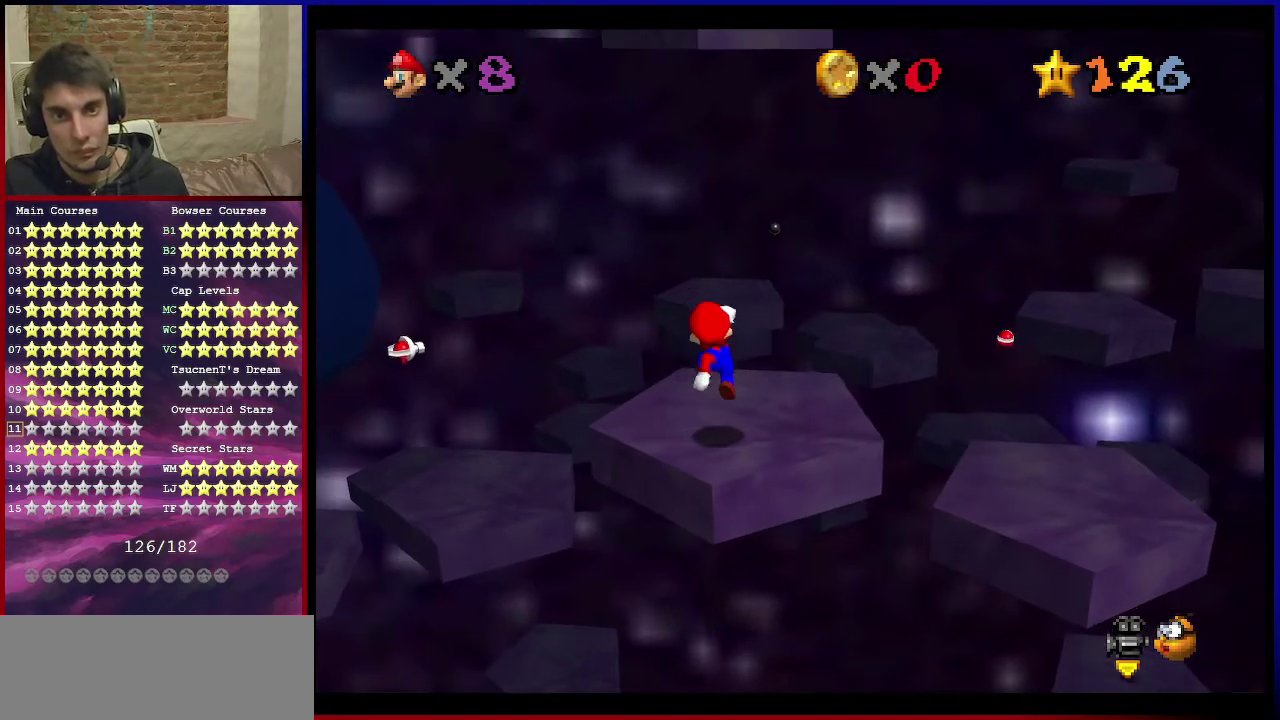
{"dt_ms": 501, "buttons": ["A", "B"], "left_stick": "center", "events": [[34, "A", "down"], [201, "left_stick", "center"], [434, "B", "down"]]}
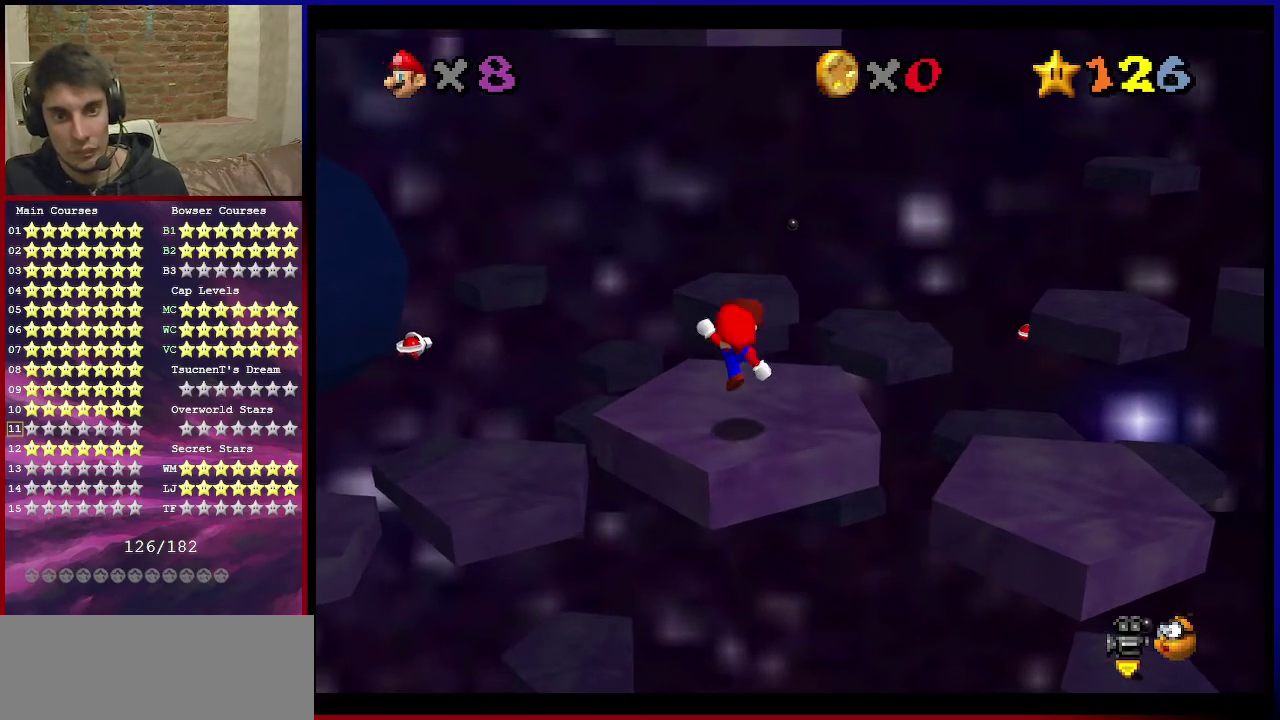
{"dt_ms": 500, "buttons": ["A"], "left_stick": "up", "events": [[33, "left_stick", "down"], [67, "B", "up"], [133, "A", "up"], [267, "left_stick", "up"], [300, "A", "down"]]}
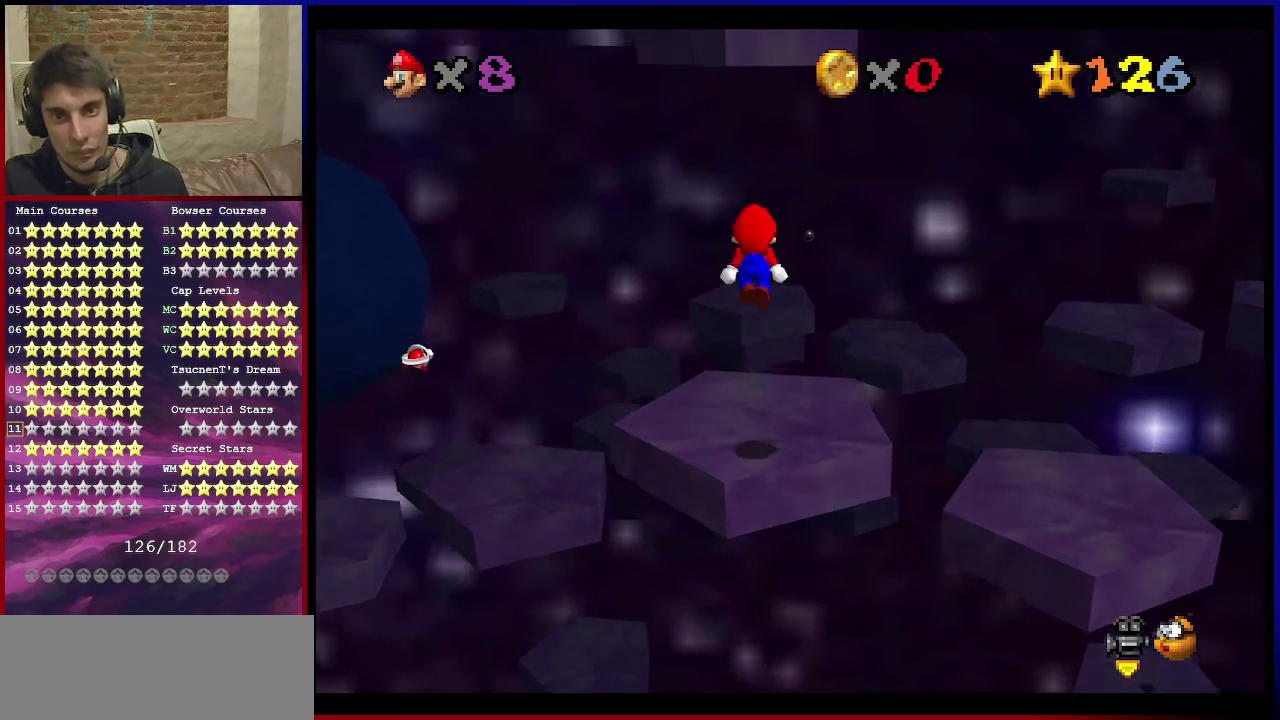
{"dt_ms": 701, "buttons": ["A"], "left_stick": "right", "events": [[34, "A", "up"], [534, "A", "down"], [568, "left_stick", "up-right"], [634, "left_stick", "right"]]}
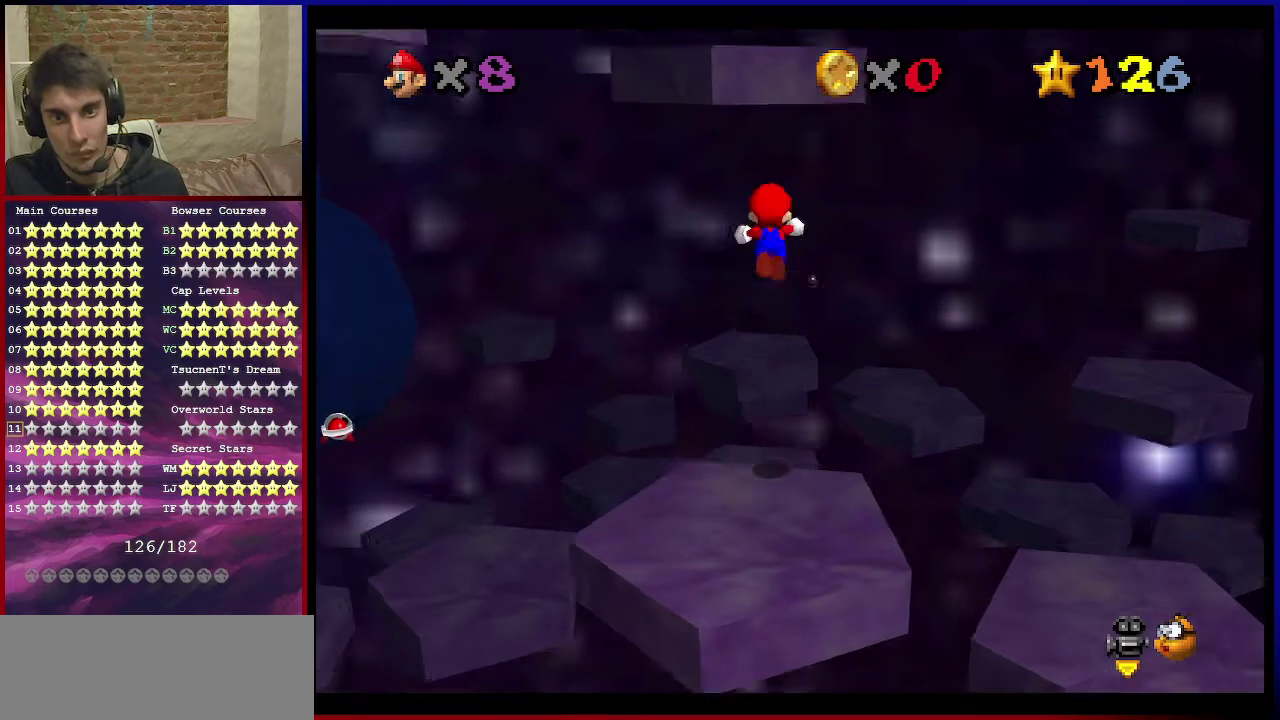
{"dt_ms": 300, "buttons": [], "left_stick": "up", "events": [[200, "left_stick", "up-right"], [267, "left_stick", "up"], [300, "A", "up"]]}
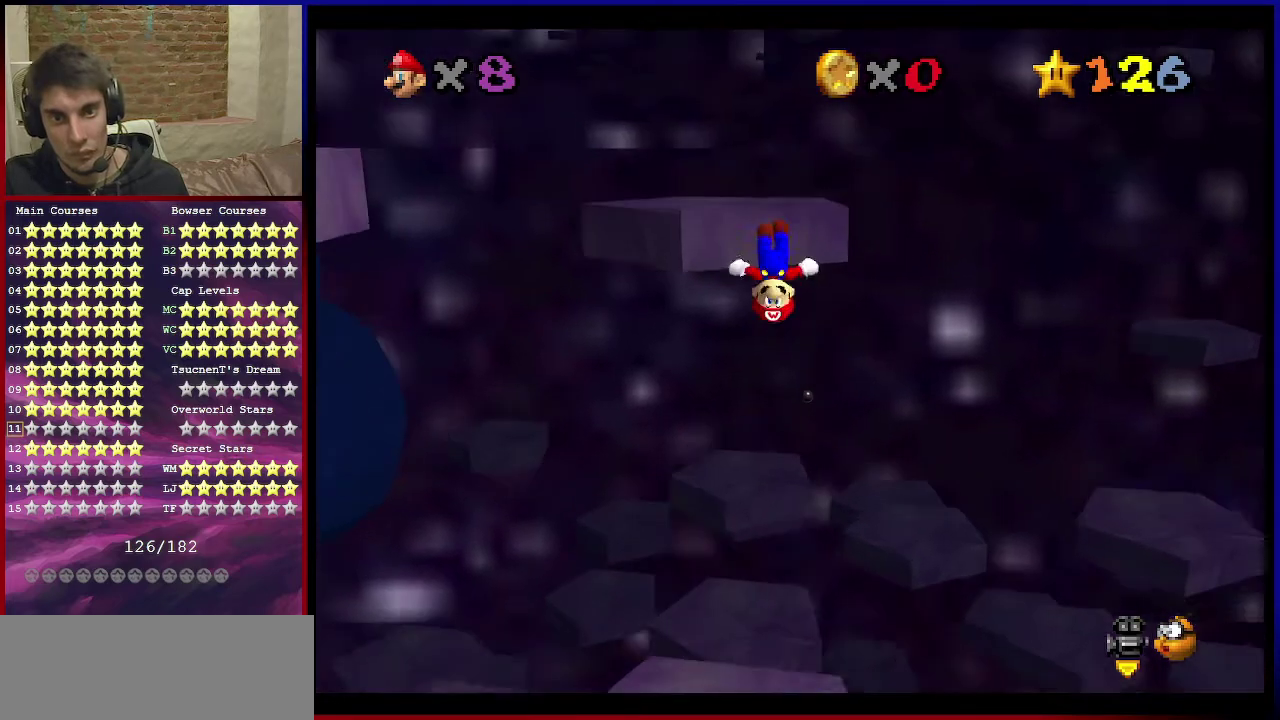
{"dt_ms": 701, "buttons": [], "left_stick": "up-left", "events": [[100, "left_stick", "up-left"], [201, "A", "down"], [701, "A", "up"]]}
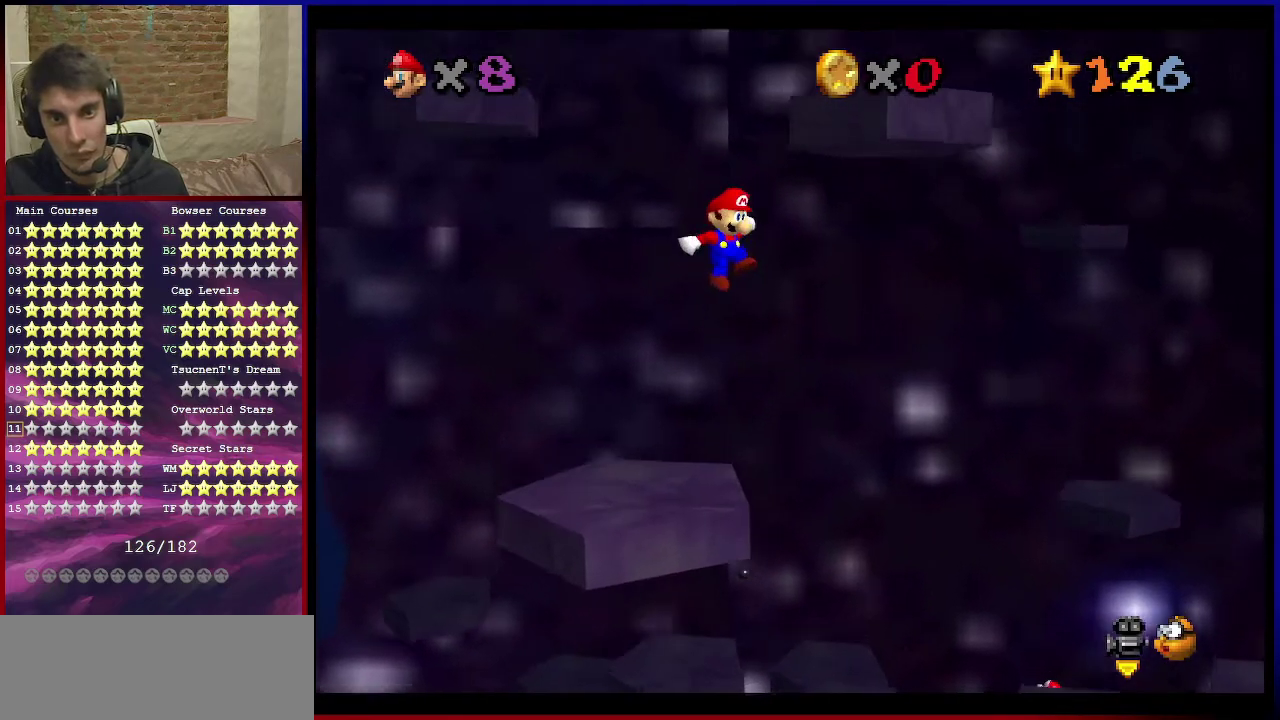
{"dt_ms": 300, "buttons": [], "left_stick": "up", "events": [[167, "C_RIGHT", "down"], [200, "left_stick", "up"], [300, "C_RIGHT", "up"]]}
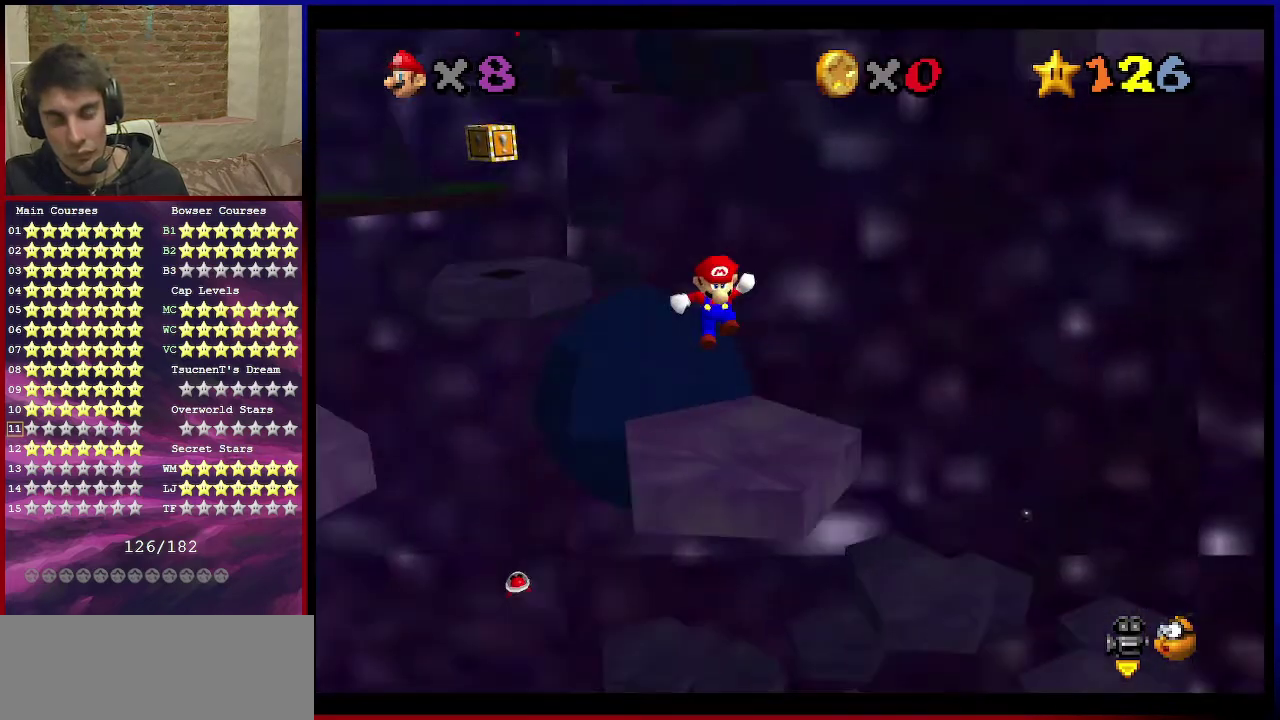
{"dt_ms": 401, "buttons": ["A"], "left_stick": "right", "events": [[134, "C_RIGHT", "down"], [134, "left_stick", "up-right"], [201, "C_RIGHT", "up"], [267, "left_stick", "right"], [334, "A", "down"]]}
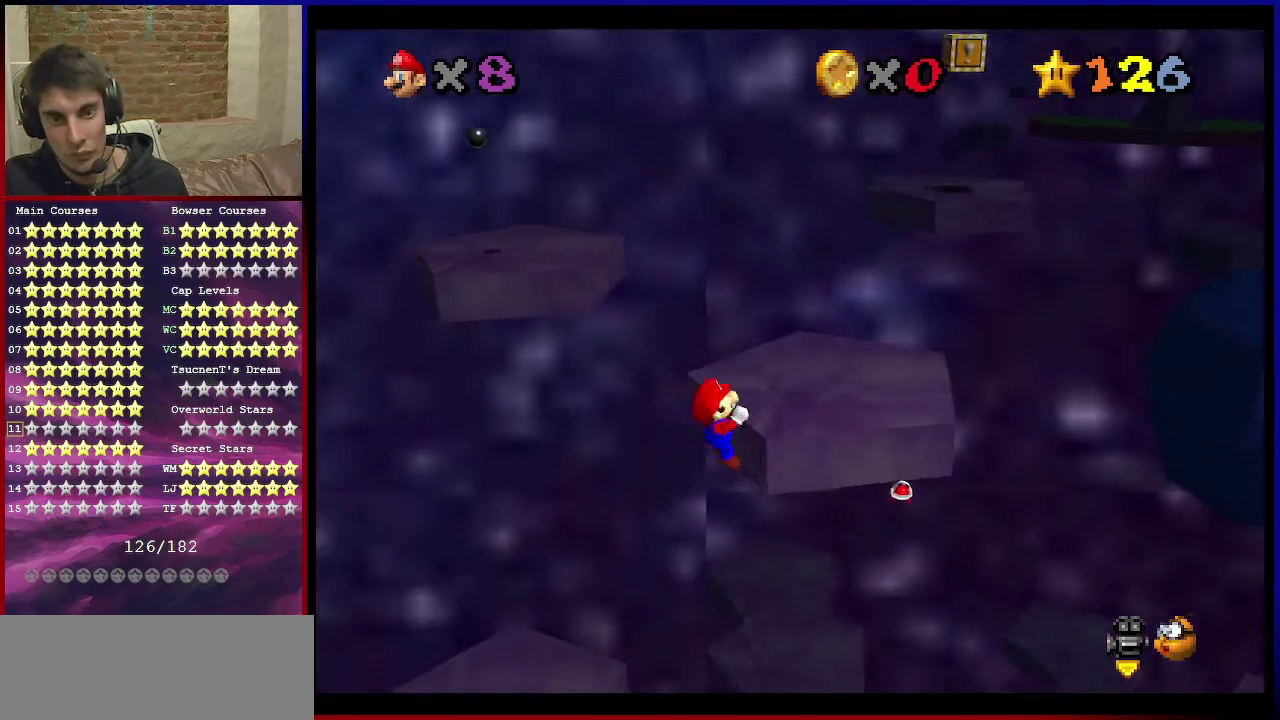
{"dt_ms": 600, "buttons": ["A"], "left_stick": "up-right", "events": [[300, "left_stick", "center"], [467, "left_stick", "up-right"]]}
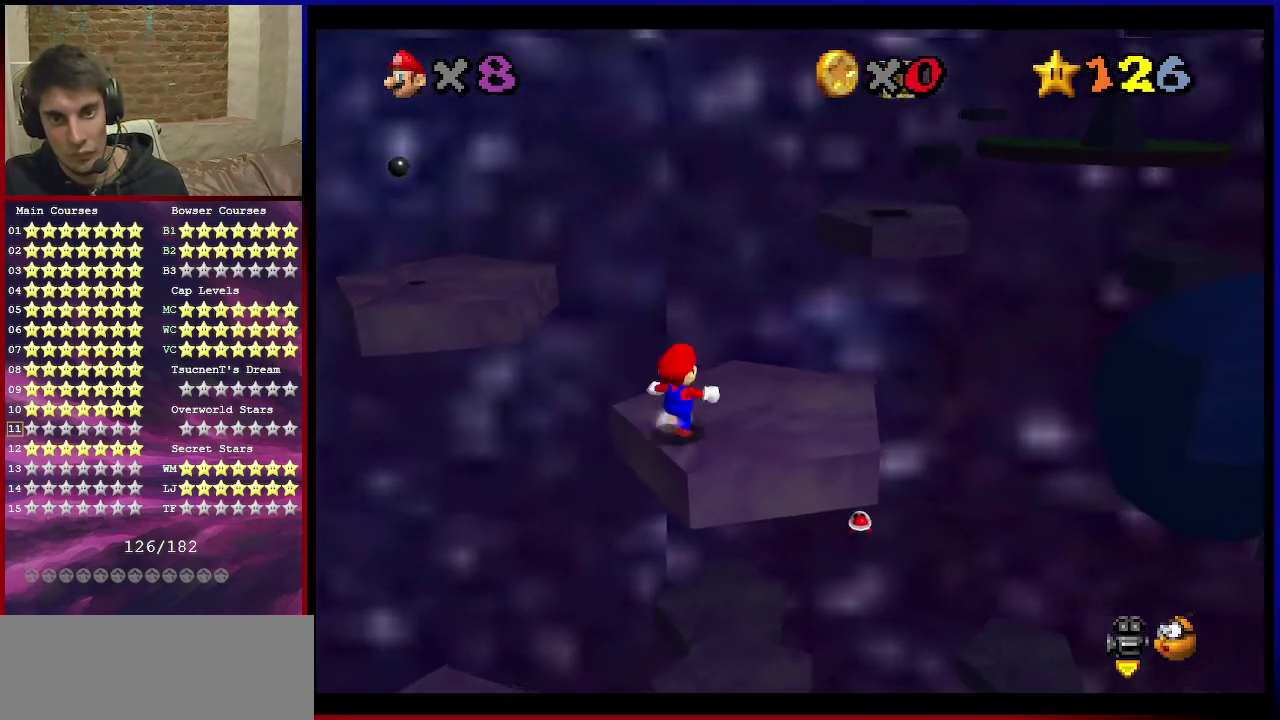
{"dt_ms": 601, "buttons": ["A", "Z"], "left_stick": "up", "events": [[267, "A", "up"], [468, "Z", "down"], [501, "A", "down"], [601, "left_stick", "up"]]}
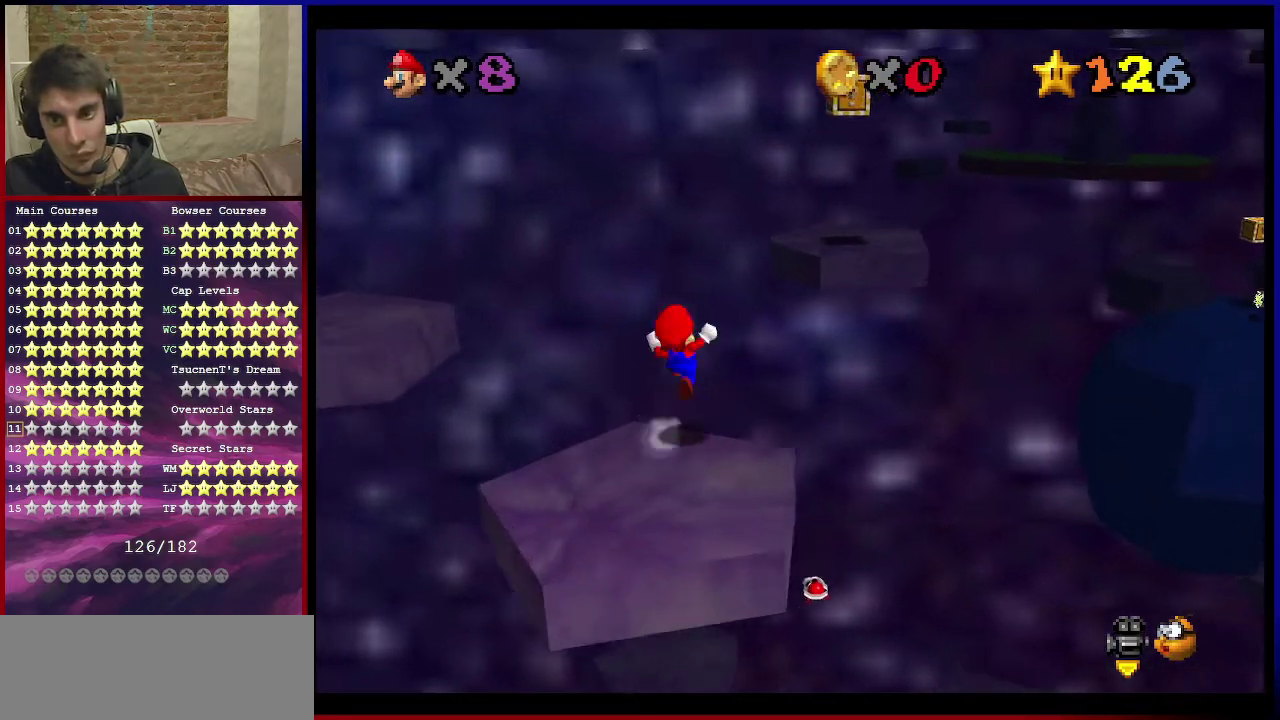
{"dt_ms": 567, "buttons": ["Z"], "left_stick": "down", "events": [[100, "A", "up"], [133, "C_DOWN", "down"], [133, "C_LEFT", "down"], [167, "left_stick", "up-left"], [300, "C_DOWN", "up"], [334, "C_LEFT", "up"], [434, "left_stick", "left"], [534, "left_stick", "down"]]}
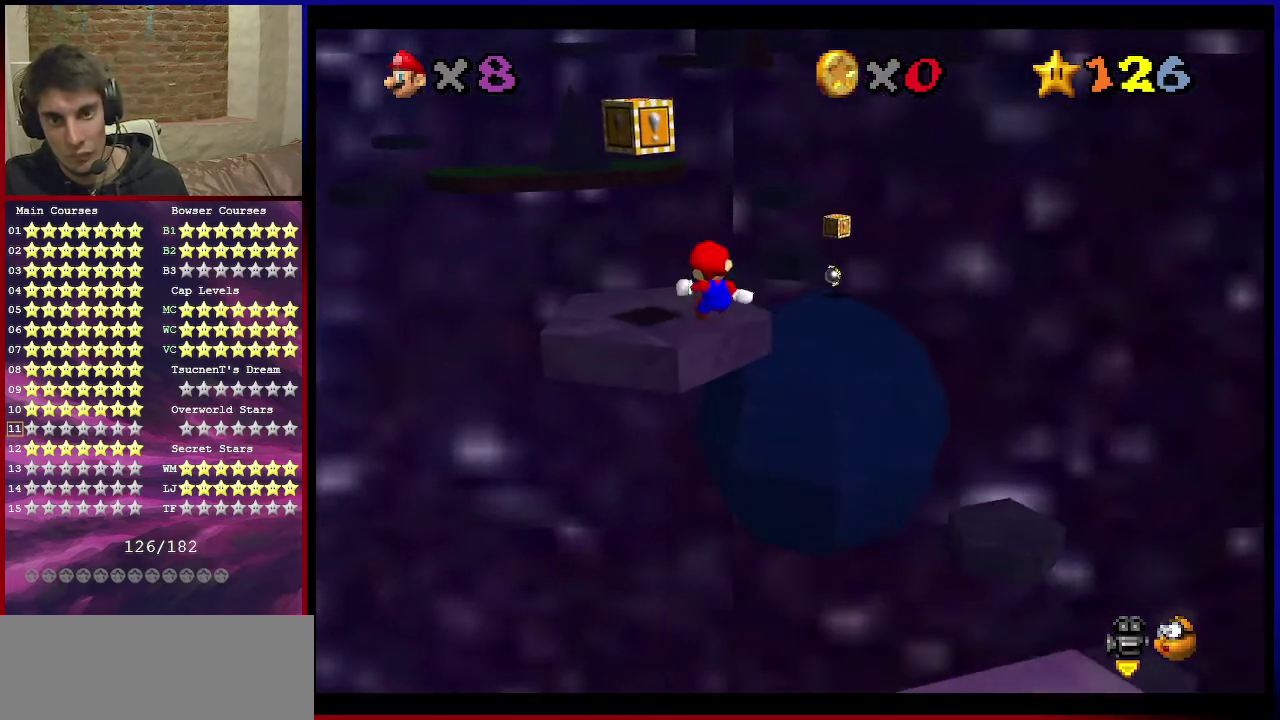
{"dt_ms": 300, "buttons": [], "left_stick": "center", "events": [[267, "Z", "up"], [267, "left_stick", "center"]]}
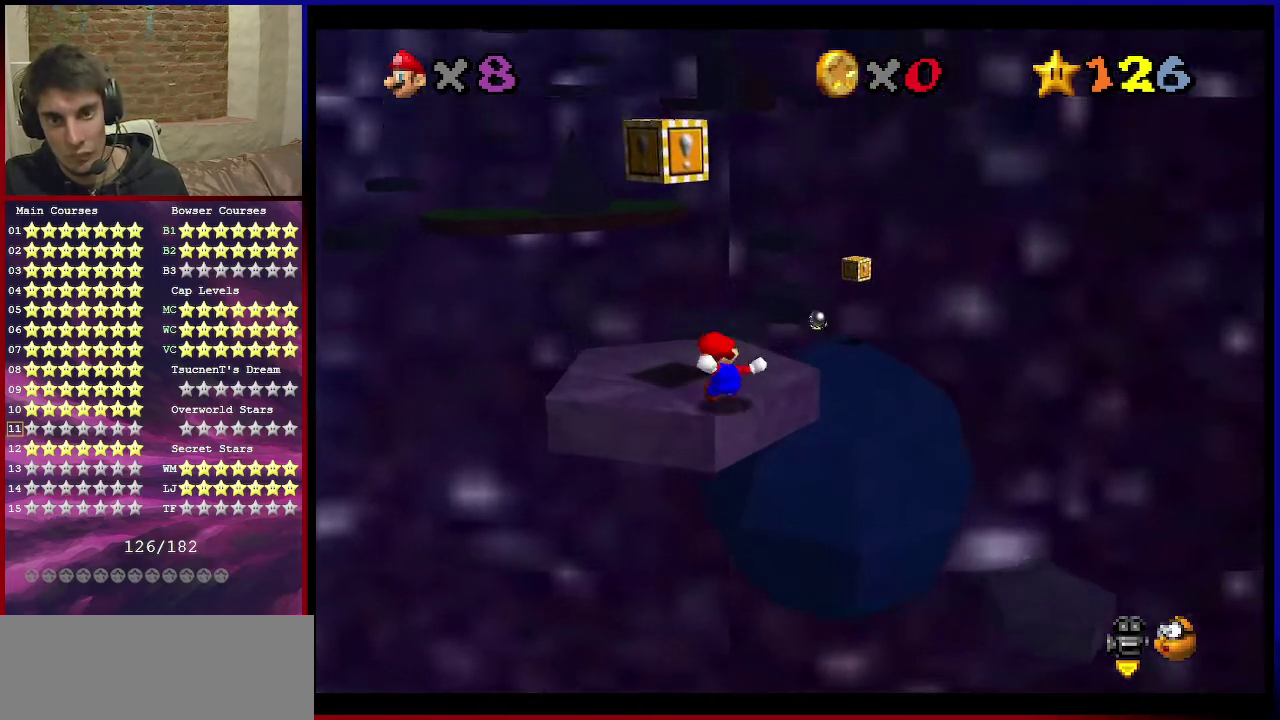
{"dt_ms": 301, "buttons": [], "left_stick": "center", "events": [[34, "C_DOWN", "down"], [34, "C_LEFT", "down"], [201, "C_DOWN", "up"], [234, "C_LEFT", "up"]]}
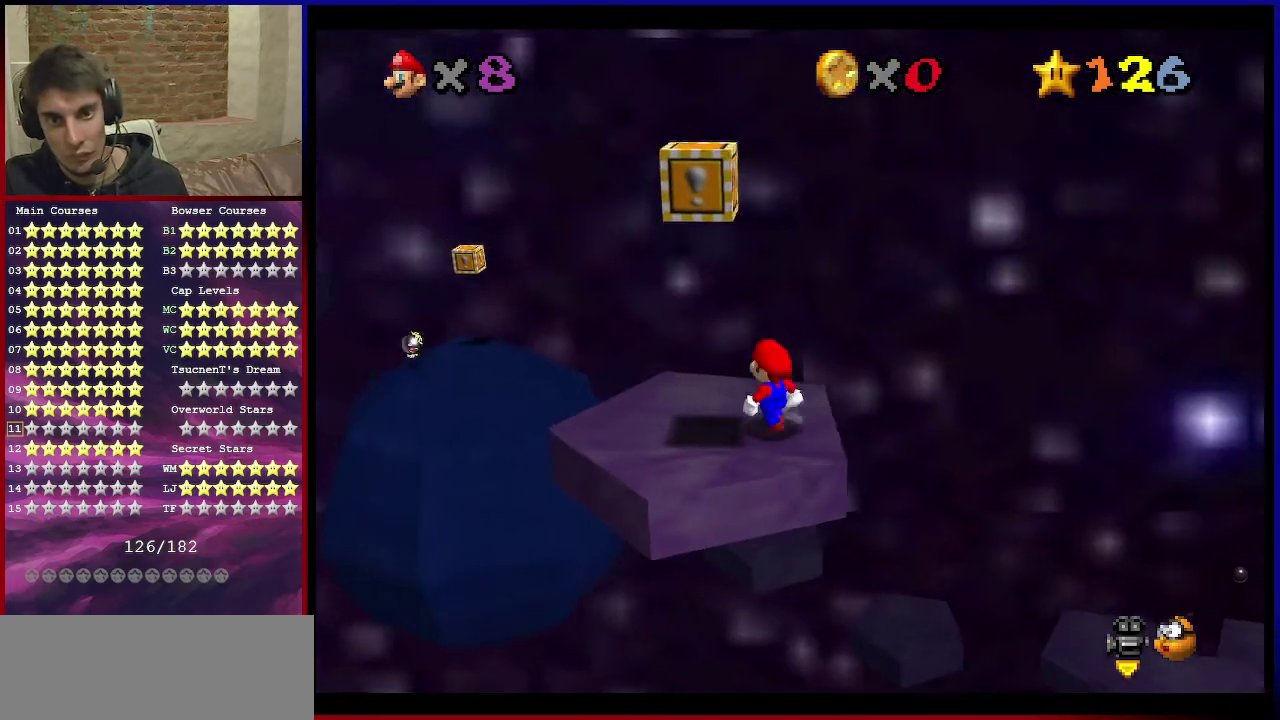
{"dt_ms": 701, "buttons": [], "left_stick": "center", "events": [[300, "C_DOWN", "down"], [300, "C_LEFT", "down"], [467, "C_DOWN", "up"], [467, "C_LEFT", "up"], [534, "C_DOWN", "down"], [534, "C_LEFT", "down"], [701, "C_DOWN", "up"], [701, "C_LEFT", "up"]]}